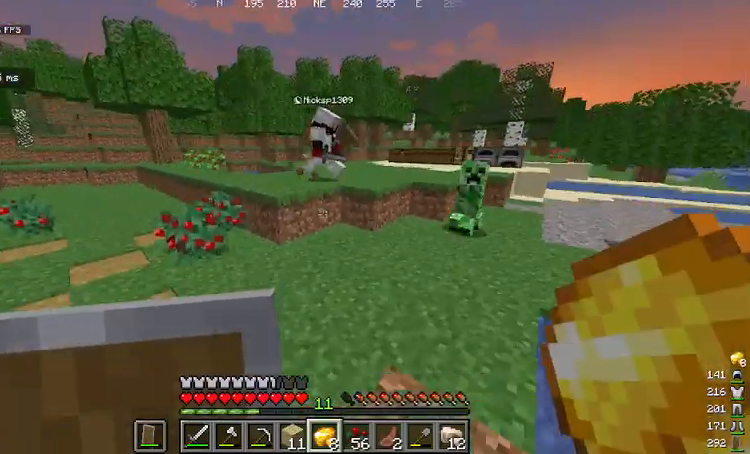
Gameplay with keyboard and mouse; each line is a JSON object with the keys and mouse buttons held at the frame after it. "events" lists presses ("down") and releases ("up") of "a", "d", "s", "space", "w", "mouse_left" and "mouse_right" between this image and that frame as [ms after this image, input, new state], when the widget could be followed in between. "mouse_left", "mouse_right" = the "left", "right" buttons of the "mouse" list. No other keys are recorded. Fast repeated clicks can show as one long hold. Mouse movement is not recorded.
{"keys": ["a", "w"], "mouse": [], "events": [[134, "a", "up"], [301, "a", "down"]]}
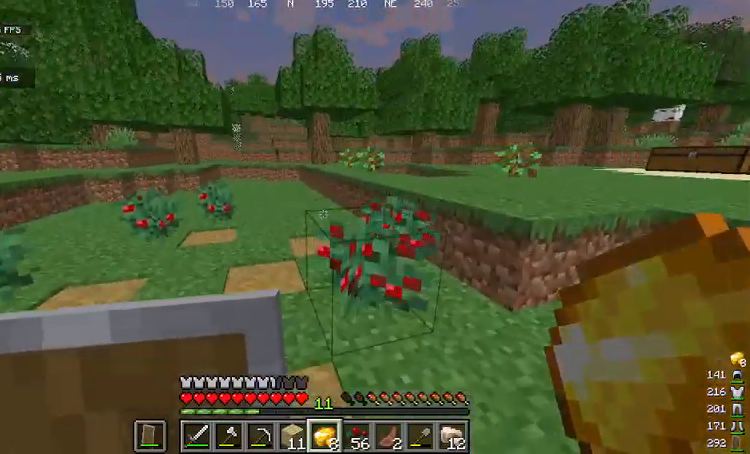
{"keys": ["a", "w"], "mouse": [], "events": [[67, "a", "up"], [201, "a", "down"]]}
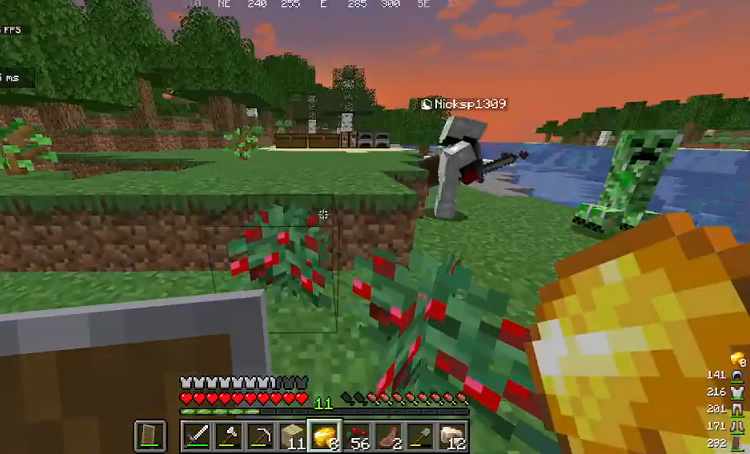
{"keys": ["a"], "mouse": [], "events": [[34, "w", "up"]]}
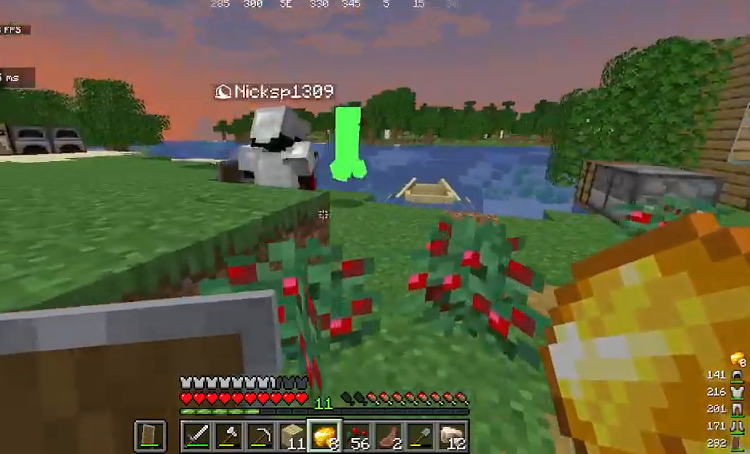
{"keys": ["s"], "mouse": [], "events": [[33, "s", "down"], [468, "a", "up"]]}
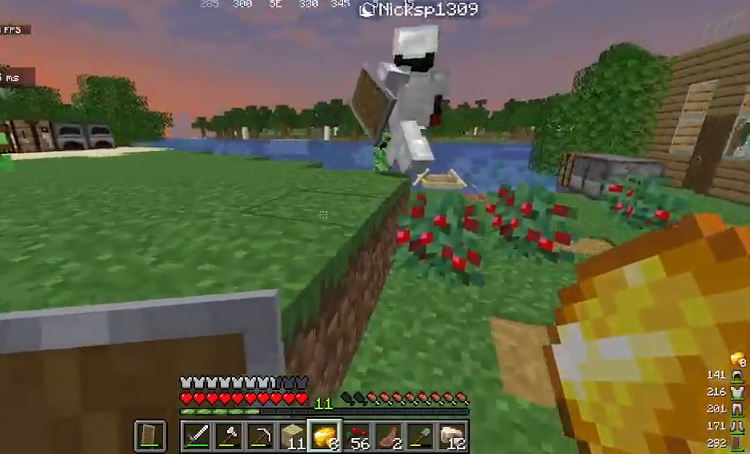
{"keys": ["w"], "mouse": [], "events": [[67, "s", "up"], [167, "s", "down"], [334, "s", "up"], [468, "w", "down"]]}
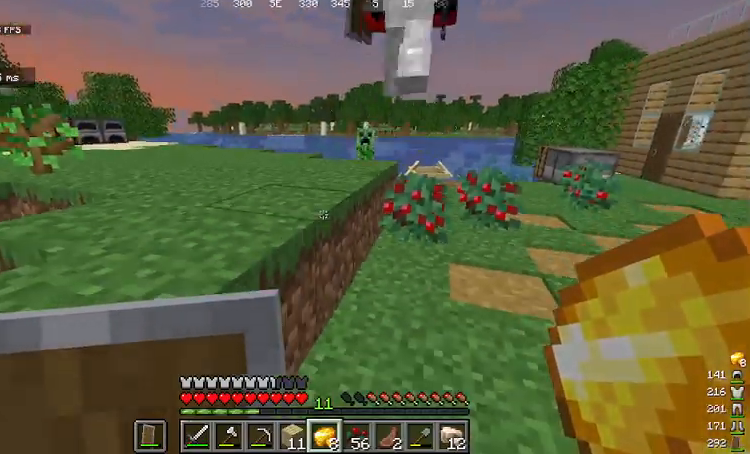
{"keys": ["a"], "mouse": [], "events": [[33, "space", "down"], [234, "space", "up"], [267, "w", "up"], [401, "a", "down"]]}
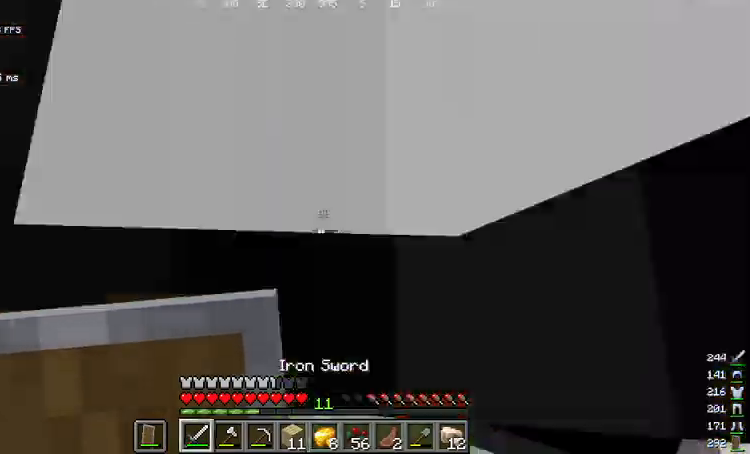
{"keys": ["w"], "mouse": [], "events": [[200, "w", "down"], [334, "a", "up"], [334, "space", "down"], [467, "space", "up"]]}
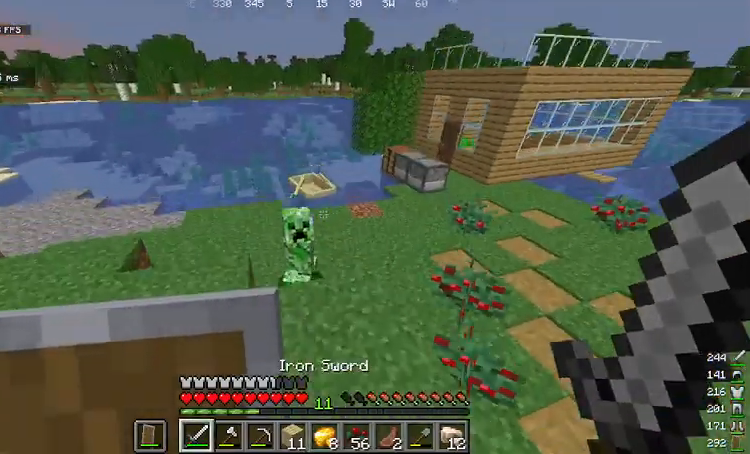
{"keys": ["s"], "mouse": [], "events": [[133, "w", "up"], [200, "s", "down"], [267, "mouse_left", "down"], [467, "mouse_left", "up"]]}
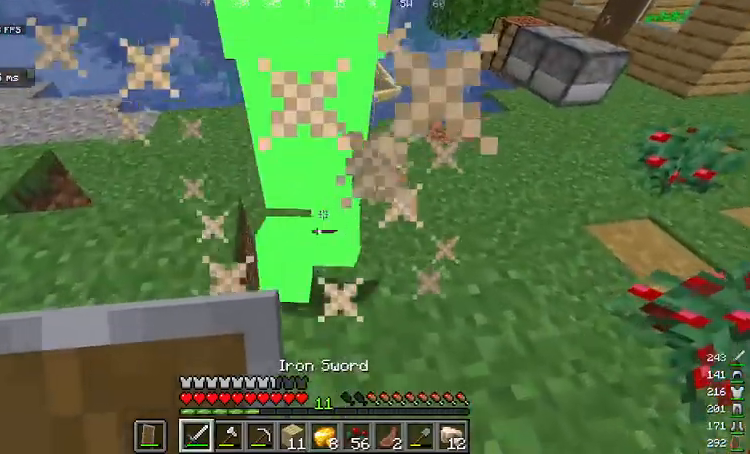
{"keys": ["s"], "mouse": [], "events": []}
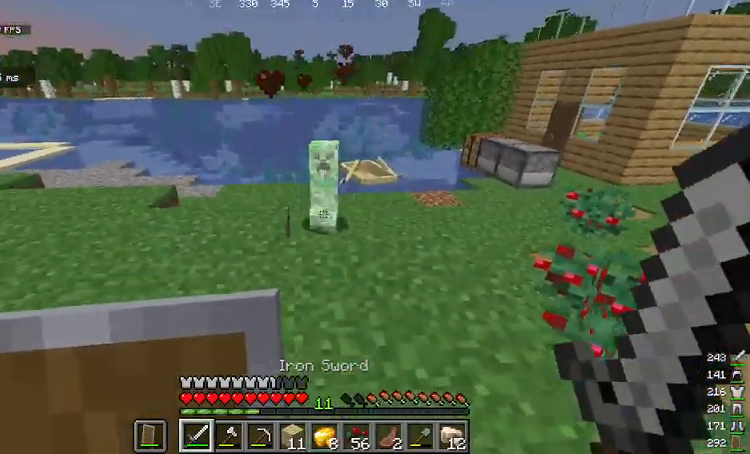
{"keys": ["d", "s"], "mouse": [], "events": [[233, "d", "down"]]}
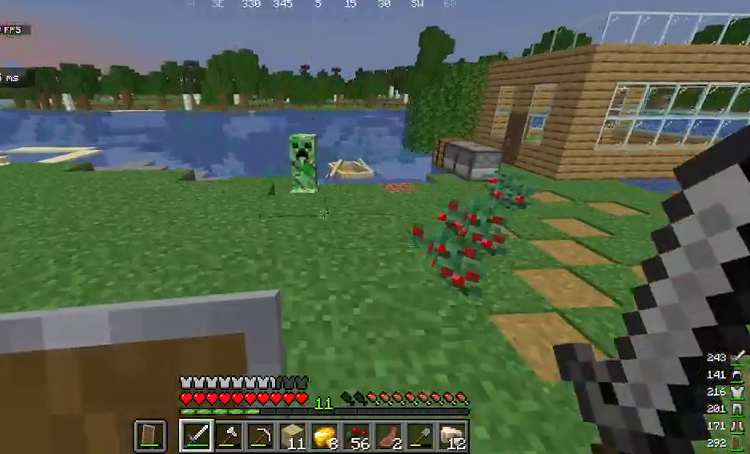
{"keys": ["w"], "mouse": [], "events": [[200, "d", "up"], [367, "s", "up"], [400, "w", "down"]]}
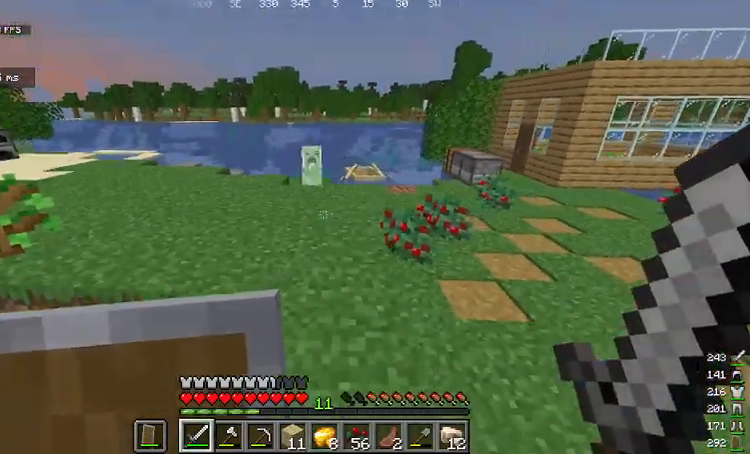
{"keys": ["w"], "mouse": [], "events": [[201, "space", "down"], [368, "space", "up"]]}
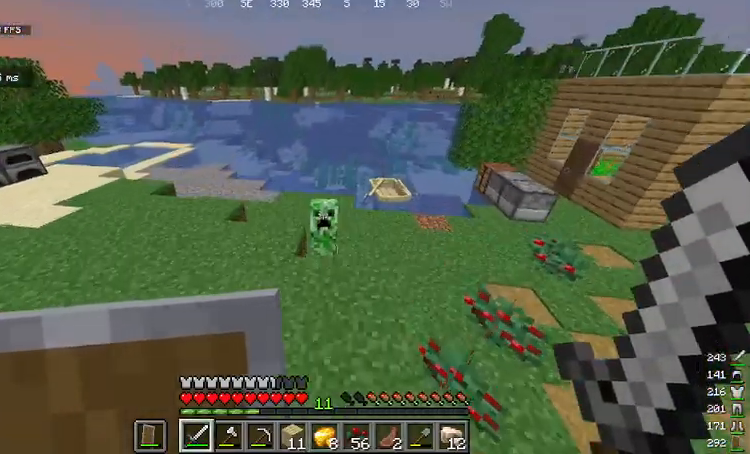
{"keys": ["s"], "mouse": [], "events": [[167, "mouse_left", "down"], [201, "w", "up"], [268, "s", "down"], [368, "mouse_left", "up"]]}
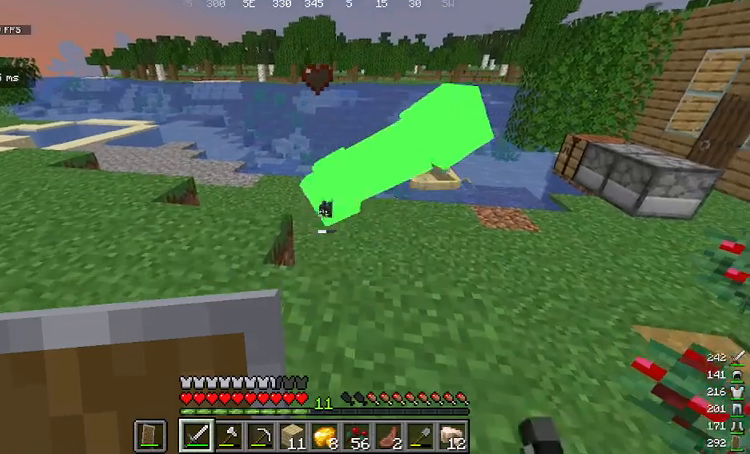
{"keys": ["w"], "mouse": [], "events": [[167, "s", "up"], [401, "w", "down"]]}
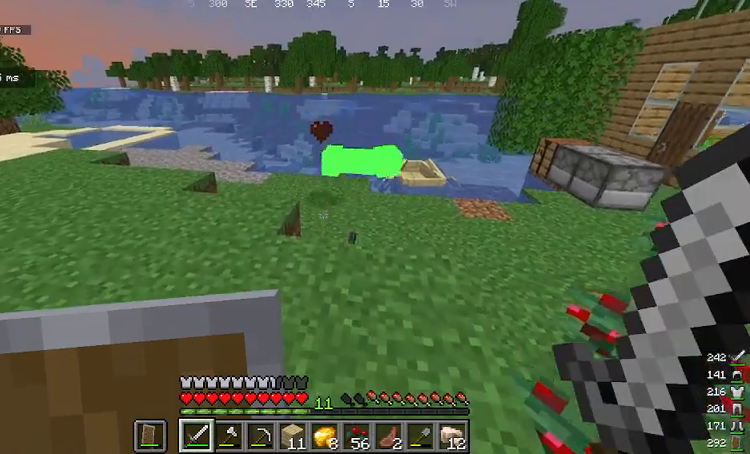
{"keys": ["w"], "mouse": [], "events": []}
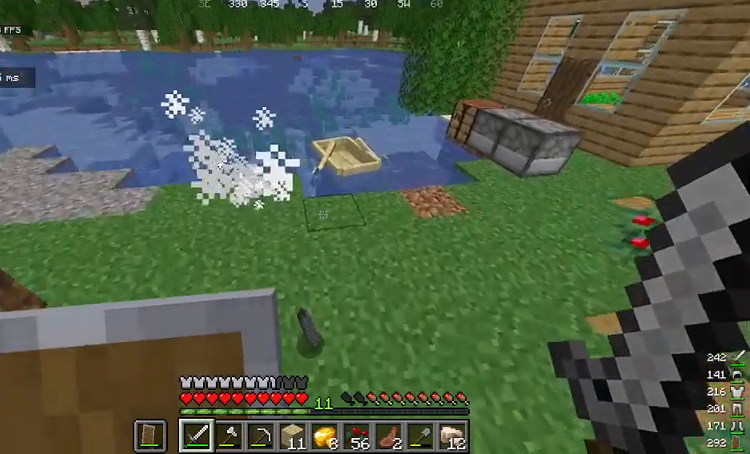
{"keys": ["w"], "mouse": [], "events": []}
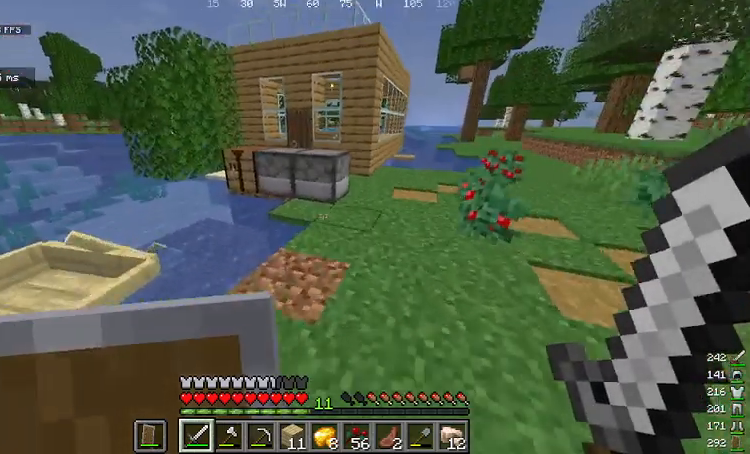
{"keys": ["w"], "mouse": ["right"], "events": [[501, "mouse_right", "down"]]}
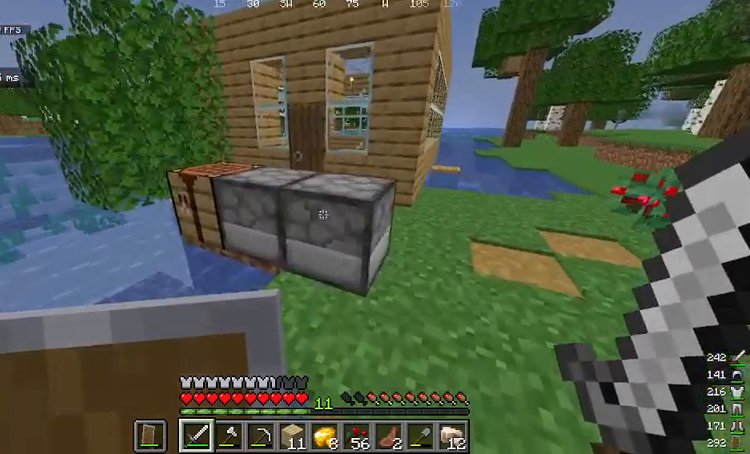
{"keys": [], "mouse": [], "events": [[66, "w", "up"], [100, "mouse_right", "up"]]}
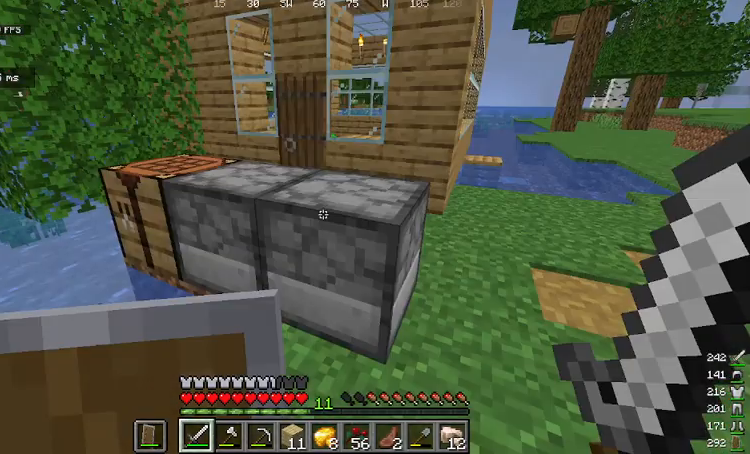
{"keys": [], "mouse": [], "events": []}
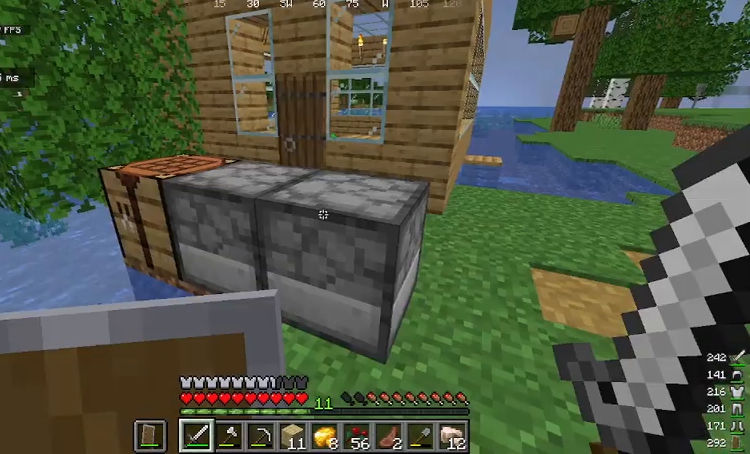
{"keys": [], "mouse": [], "events": [[67, "mouse_right", "down"], [167, "mouse_right", "up"]]}
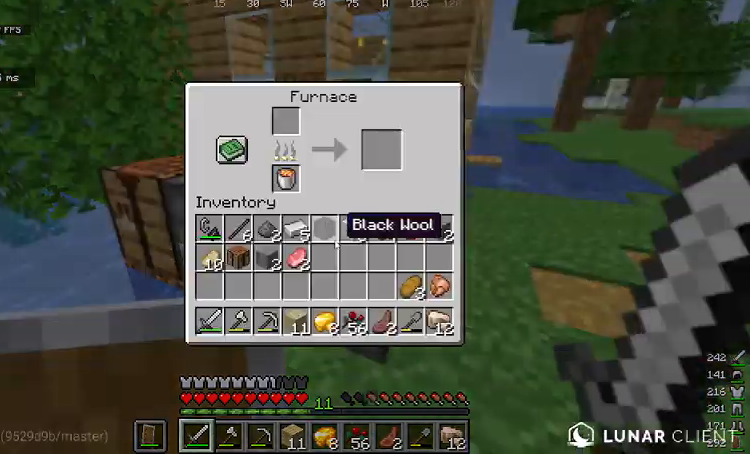
{"keys": [], "mouse": [], "events": []}
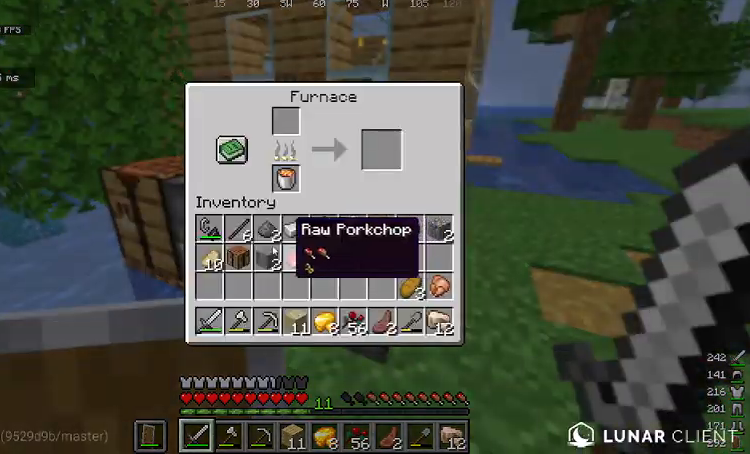
{"keys": [], "mouse": [], "events": []}
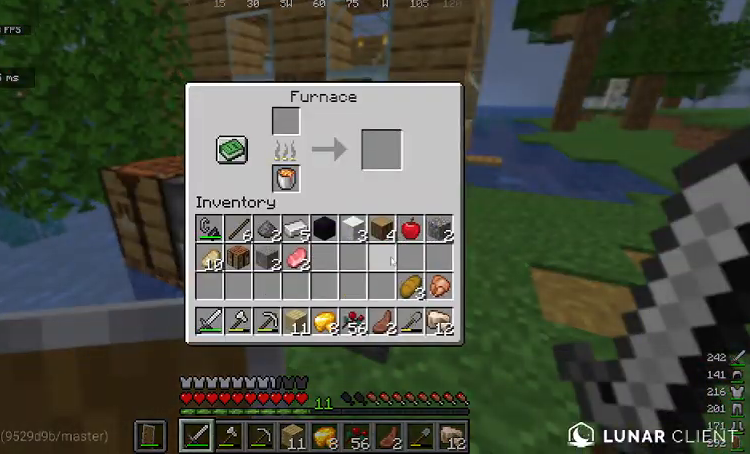
{"keys": [], "mouse": [], "events": []}
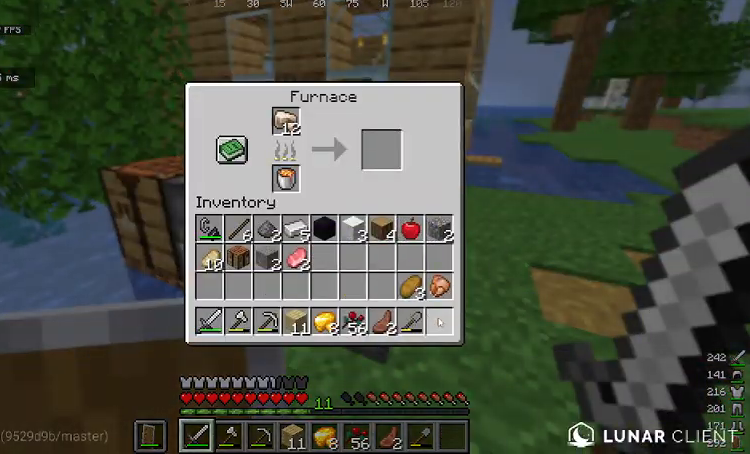
{"keys": [], "mouse": [], "events": []}
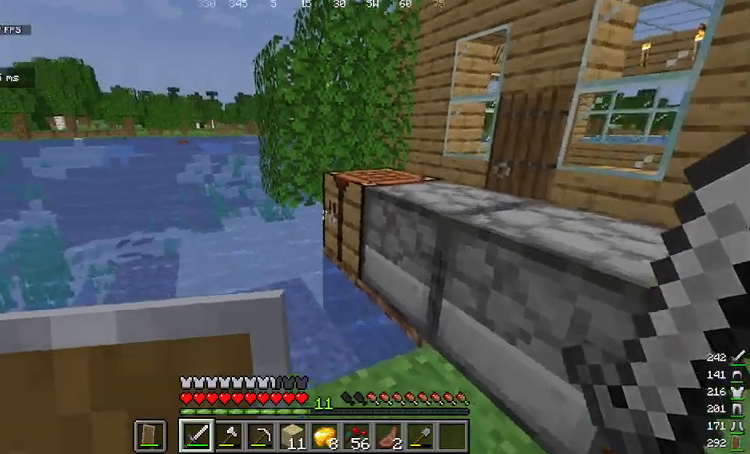
{"keys": [], "mouse": [], "events": [[234, "mouse_right", "down"], [334, "mouse_right", "up"]]}
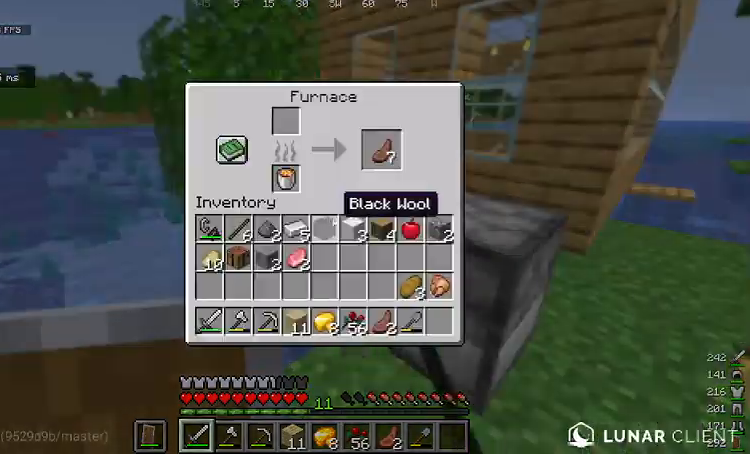
{"keys": [], "mouse": [], "events": []}
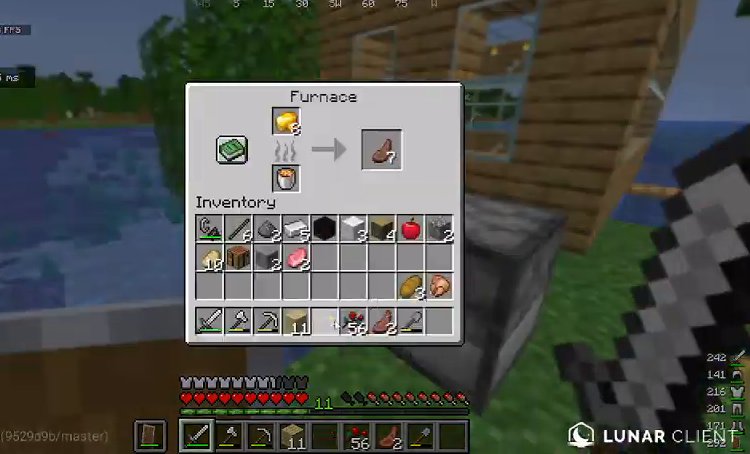
{"keys": [], "mouse": [], "events": []}
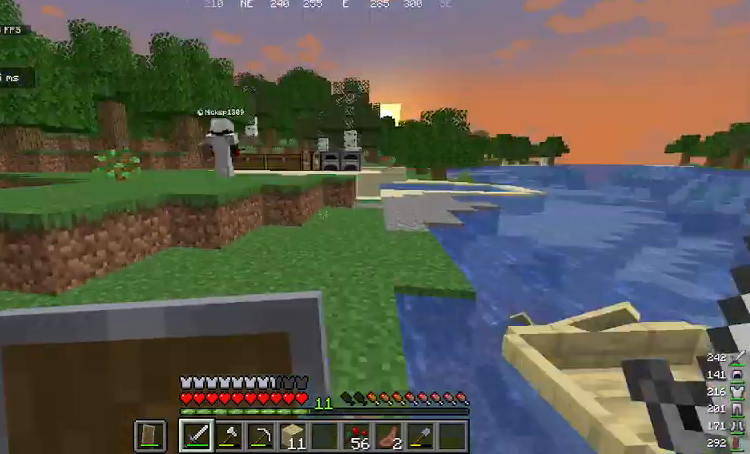
{"keys": ["w"], "mouse": [], "events": [[200, "w", "down"]]}
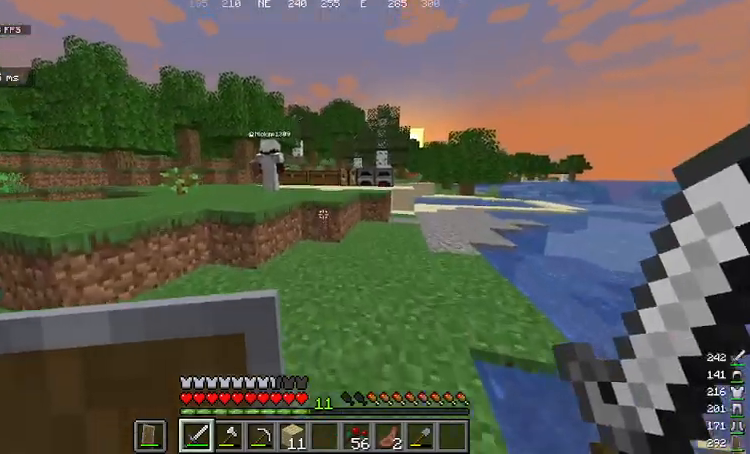
{"keys": ["w"], "mouse": [], "events": [[33, "space", "down"], [167, "space", "up"]]}
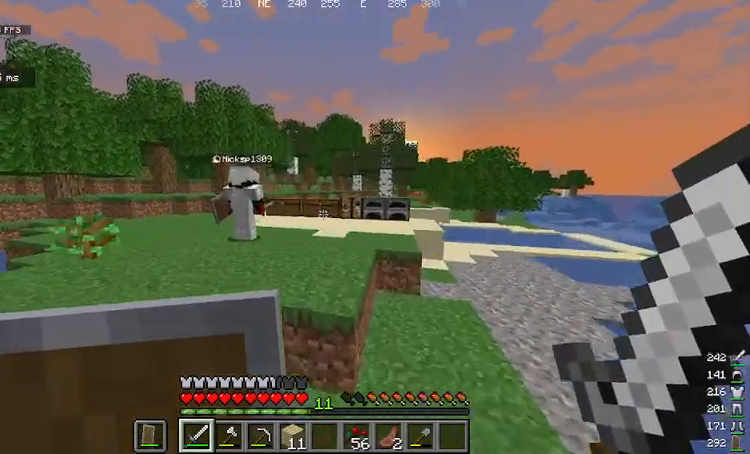
{"keys": ["w"], "mouse": [], "events": [[66, "space", "down"], [467, "space", "up"]]}